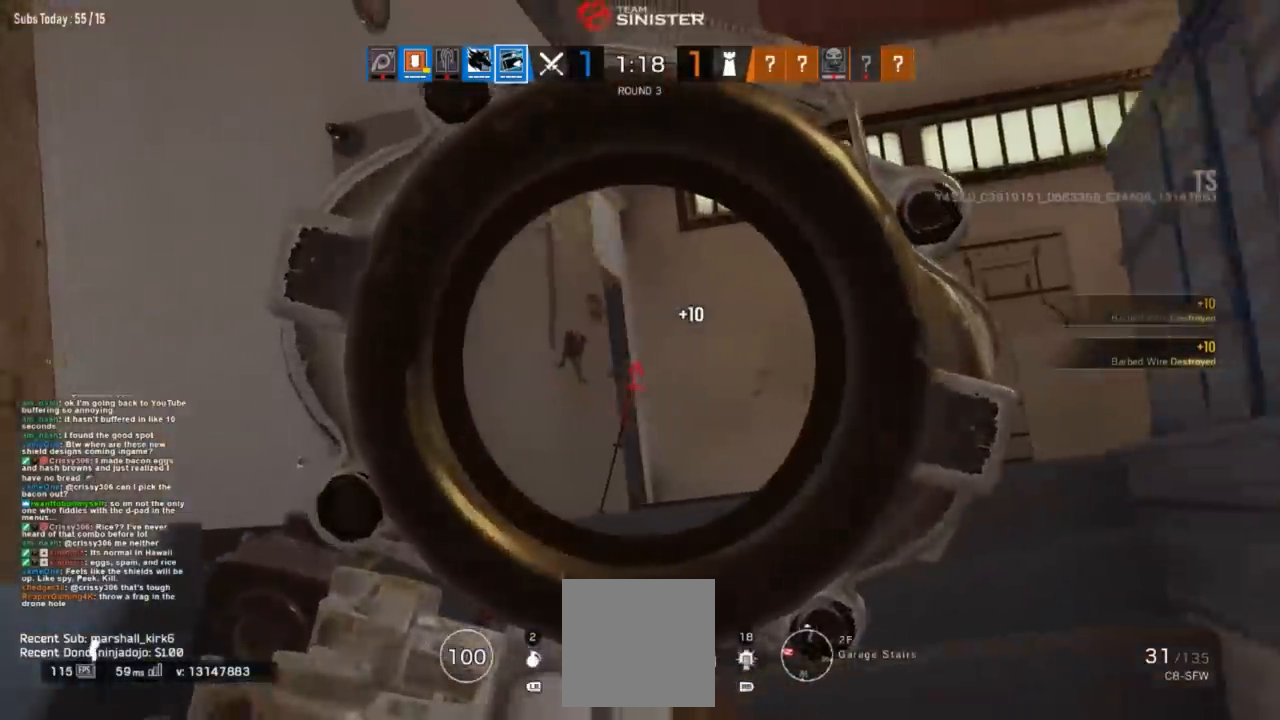
Gameplay with a controller (Xbox layout); each line is a JSON object with the inputs held at the frame after it. "button_events" lists button changes between this image and that frame as [ms after this image, input, new state], when the widget could be followed in between (sticks are given only as held states).
{"buttons": ["L2"], "left_stick": "center", "right_stick": "center", "button_events": [[83, "L3", "down"], [234, "L3", "up"]]}
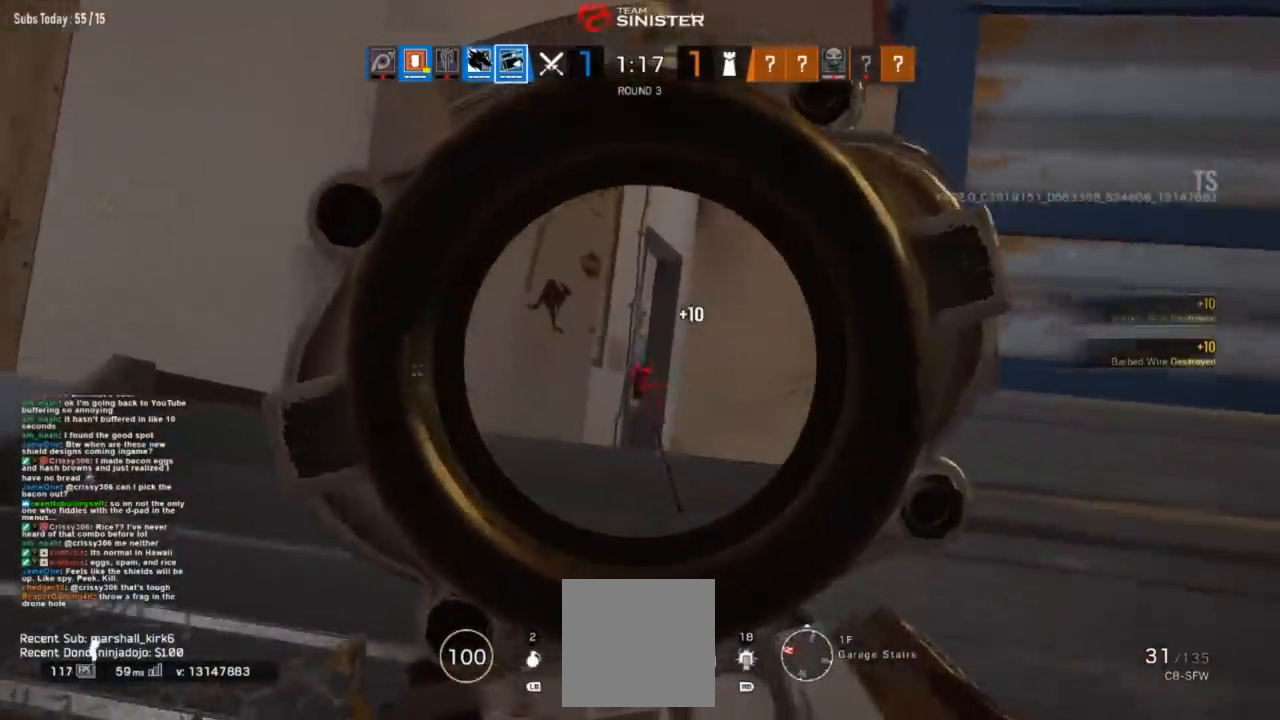
{"buttons": ["L2"], "left_stick": "center", "right_stick": "center", "button_events": []}
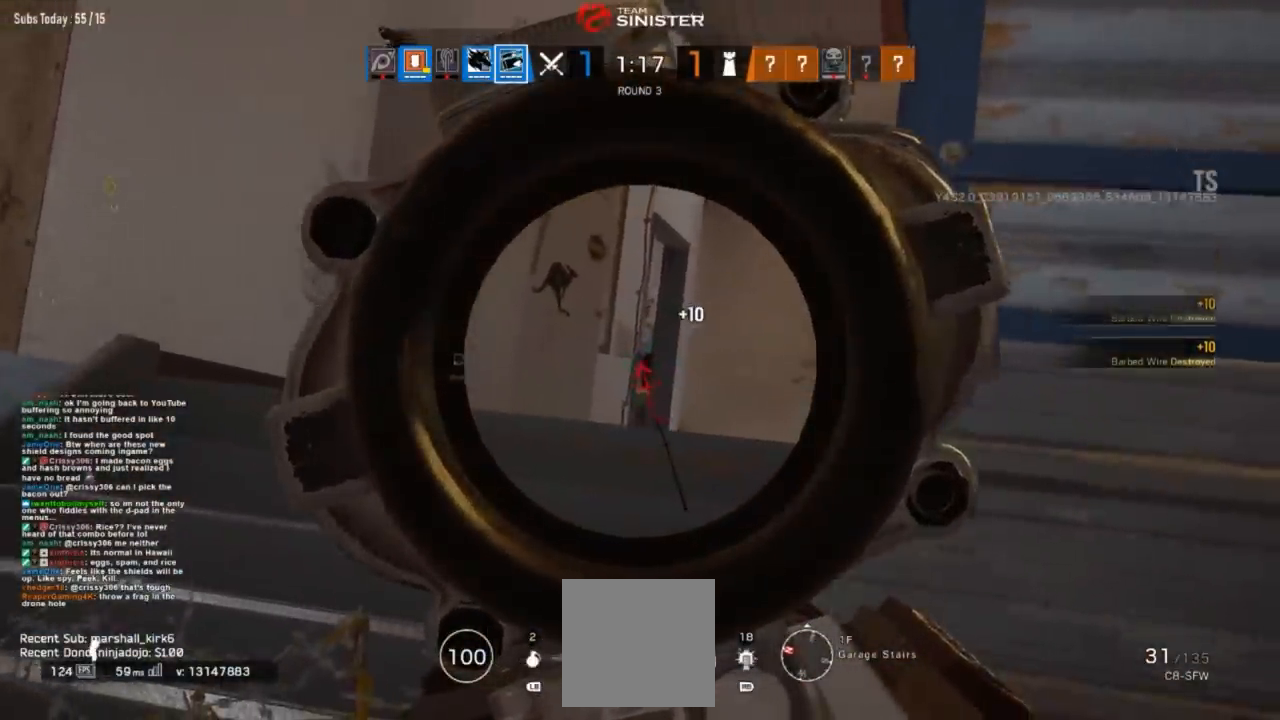
{"buttons": ["L2"], "left_stick": "center", "right_stick": "center", "button_events": []}
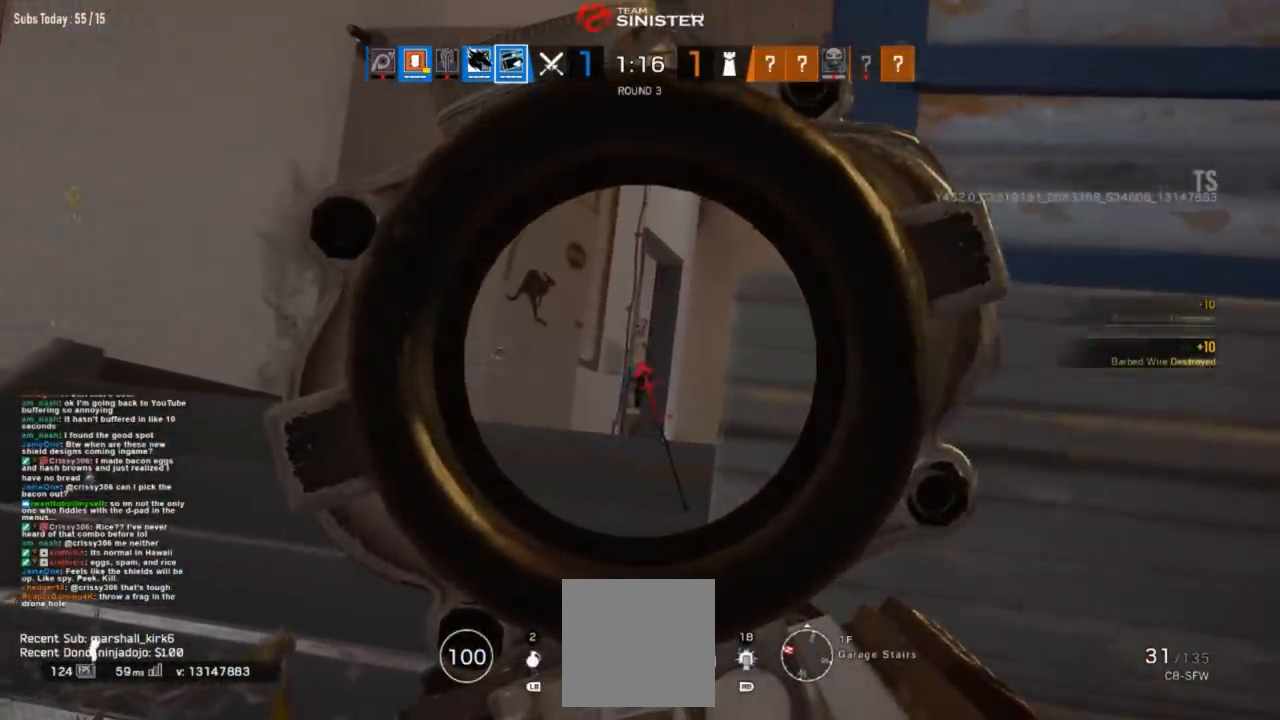
{"buttons": ["L2"], "left_stick": "center", "right_stick": "center", "button_events": []}